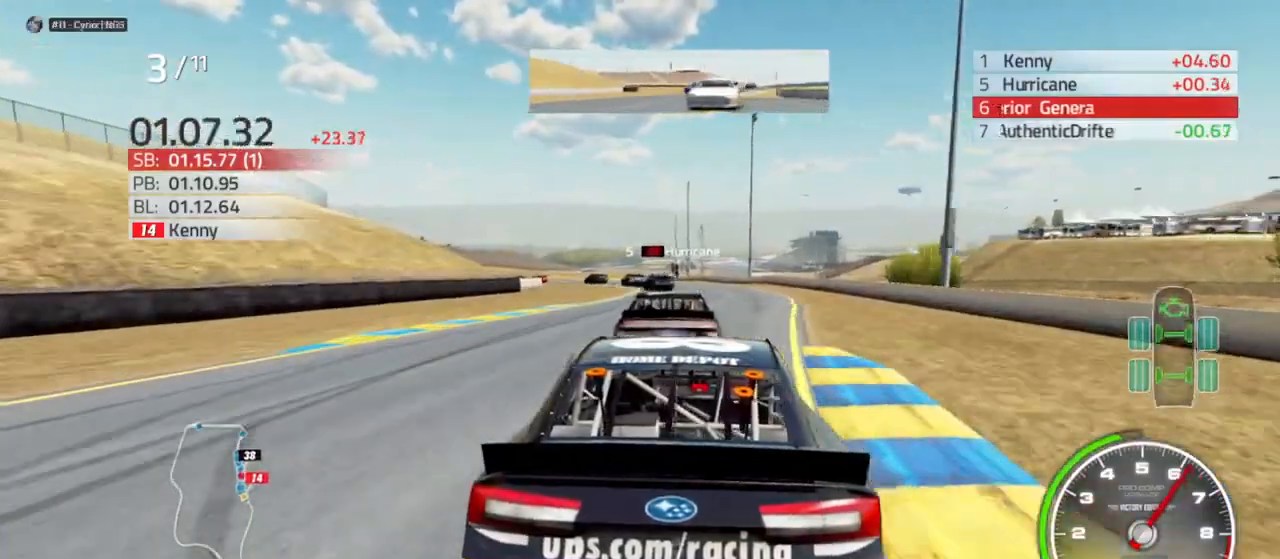
Gameplay with a controller (Xbox layout); each line is a JSON object with the inputs held at the frame after it. "events" lists button and stick changes between this image and that frame as [ms after this image, input, new state], when the widget could be followed in between.
{"buttons": ["L2"], "left_stick": "center", "right_stick": "center", "events": [[233, "left_stick", "left"], [333, "left_stick", "center"], [467, "L2", "down"]]}
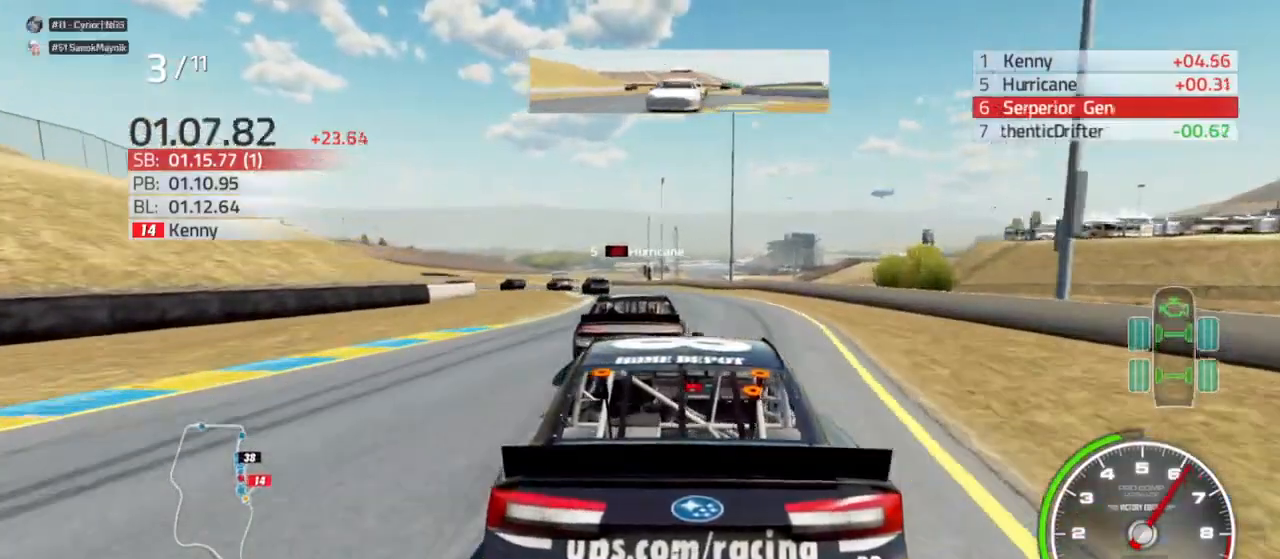
{"buttons": ["R2"], "left_stick": "center", "right_stick": "center", "events": [[100, "L2", "up"], [233, "left_stick", "left"], [400, "left_stick", "center"], [500, "R2", "down"]]}
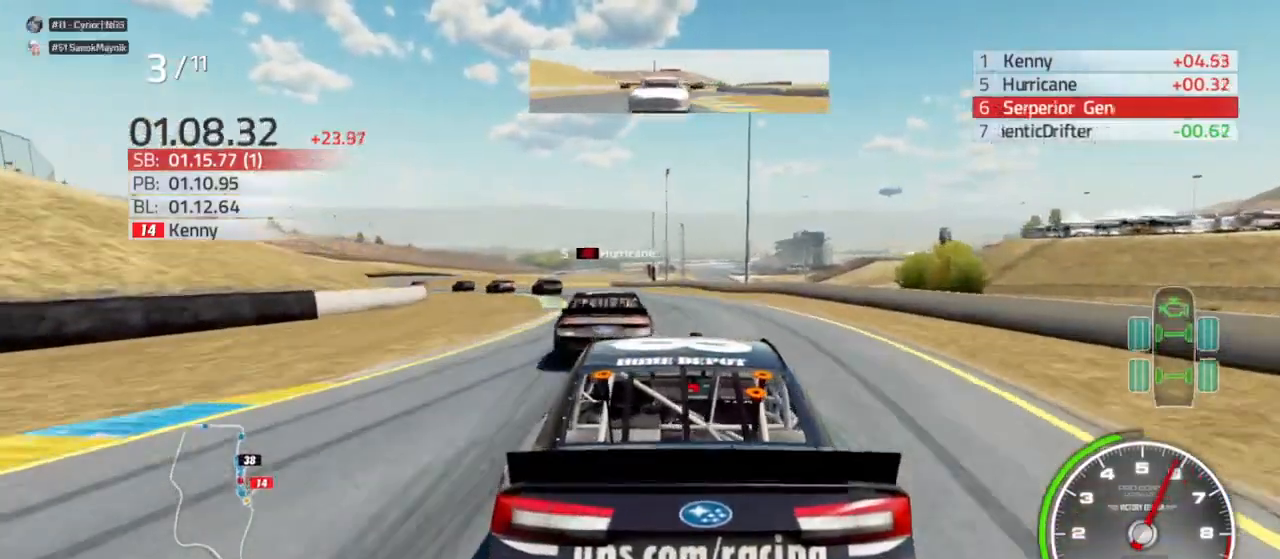
{"buttons": ["R2"], "left_stick": "left", "right_stick": "center", "events": [[33, "left_stick", "left"], [200, "R2", "up"], [200, "left_stick", "center"], [300, "R2", "down"], [333, "left_stick", "left"]]}
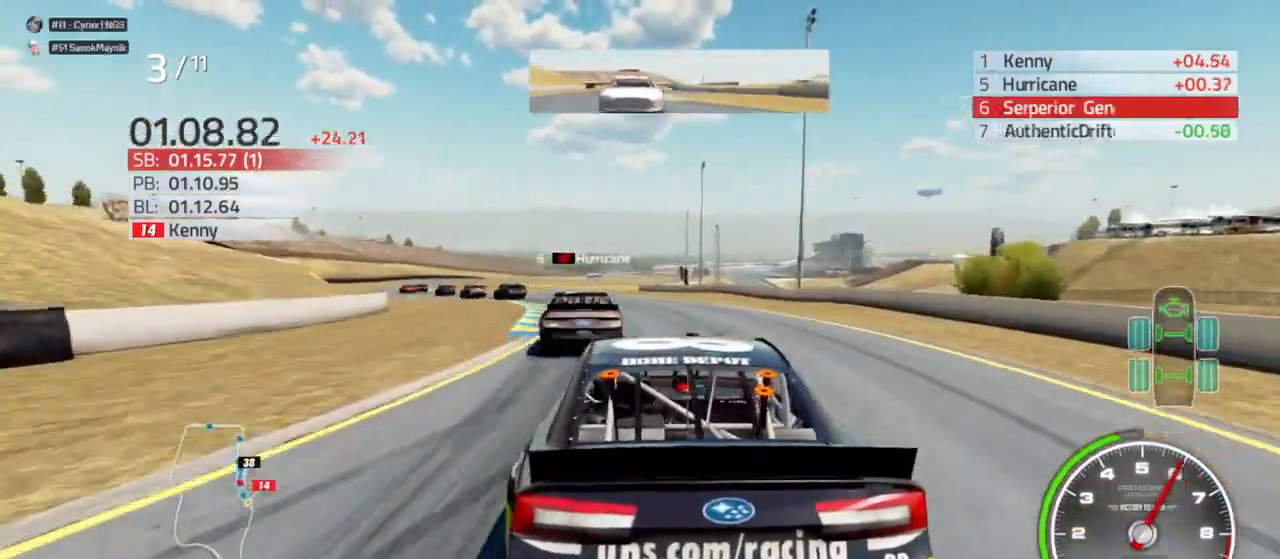
{"buttons": ["R2"], "left_stick": "left", "right_stick": "center", "events": [[33, "R2", "up"], [33, "left_stick", "center"], [133, "R2", "down"], [167, "left_stick", "left"], [367, "left_stick", "center"], [500, "left_stick", "left"]]}
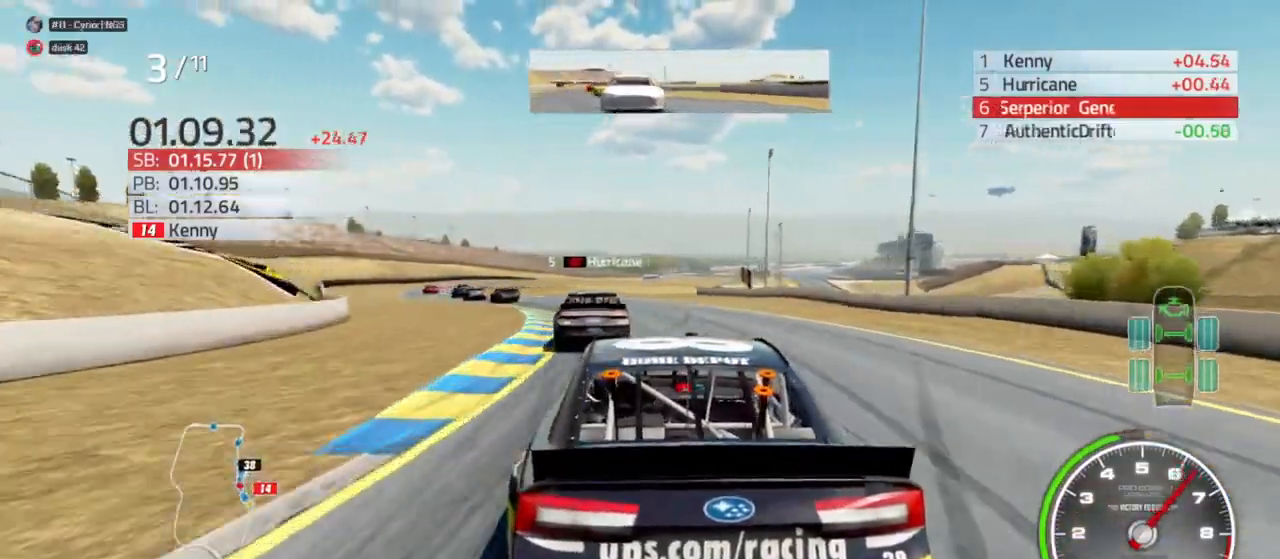
{"buttons": ["A"], "left_stick": "left", "right_stick": "center", "events": [[133, "left_stick", "center"], [267, "left_stick", "left"], [300, "R2", "up"], [400, "A", "down"]]}
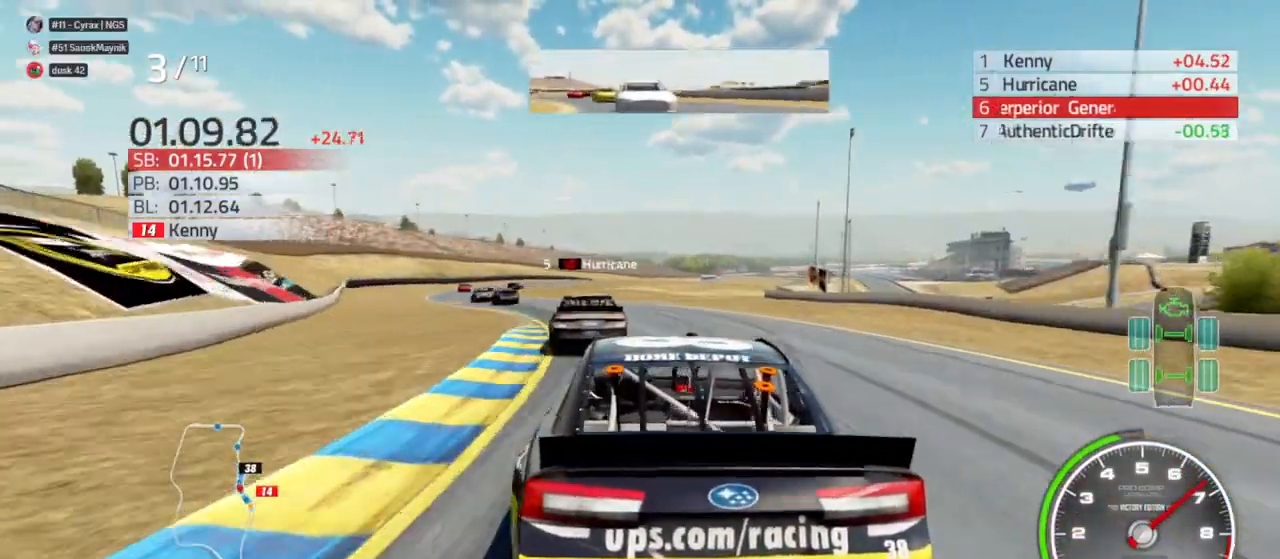
{"buttons": ["A"], "left_stick": "center", "right_stick": "center", "events": [[33, "left_stick", "center"], [167, "left_stick", "left"], [333, "left_stick", "center"]]}
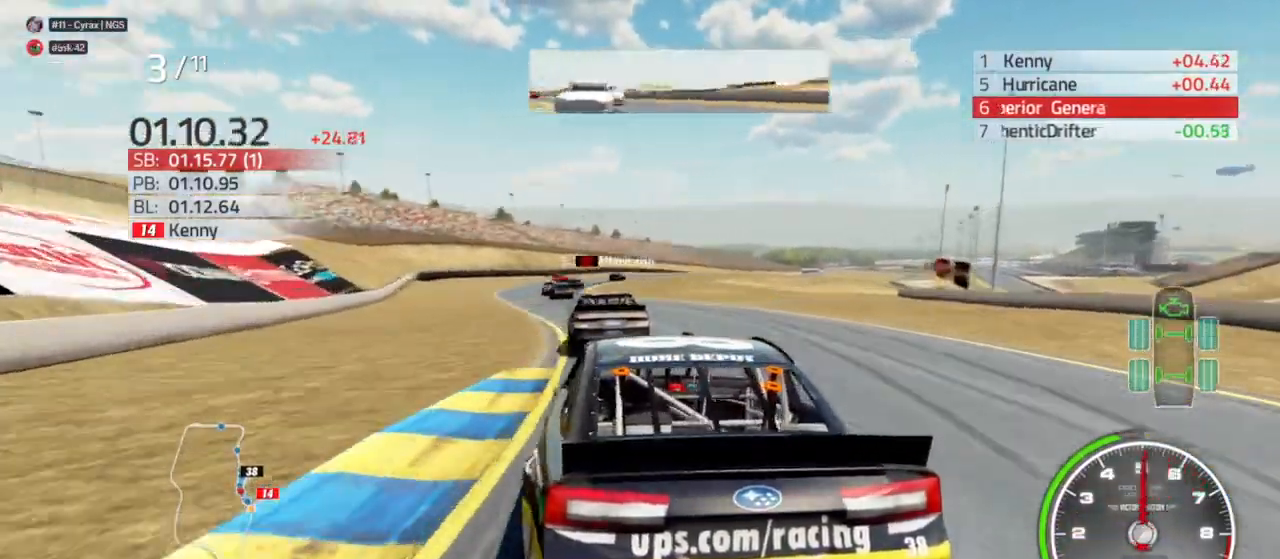
{"buttons": ["A"], "left_stick": "left", "right_stick": "center", "events": [[167, "left_stick", "left"], [300, "left_stick", "center"], [367, "left_stick", "left"]]}
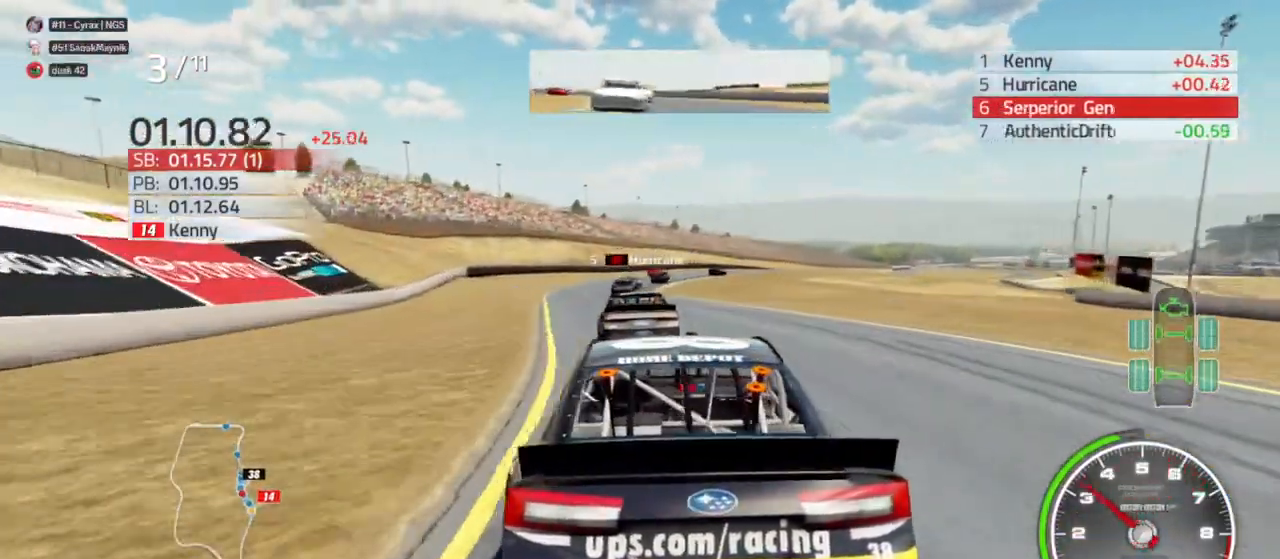
{"buttons": ["A"], "left_stick": "center", "right_stick": "center", "events": [[100, "left_stick", "center"]]}
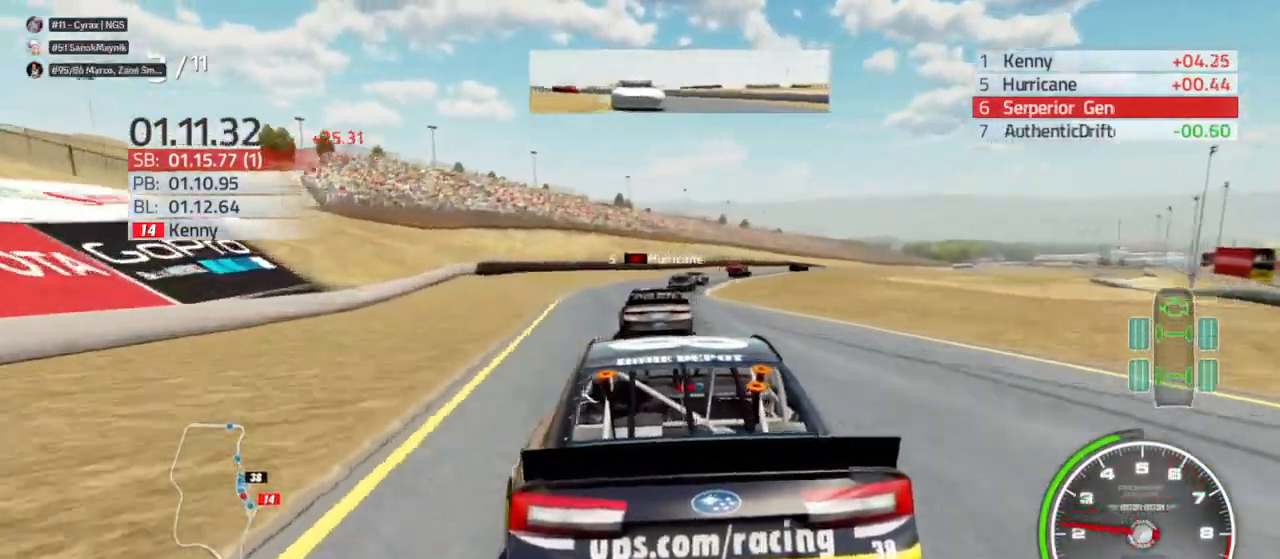
{"buttons": ["A"], "left_stick": "center", "right_stick": "center", "events": []}
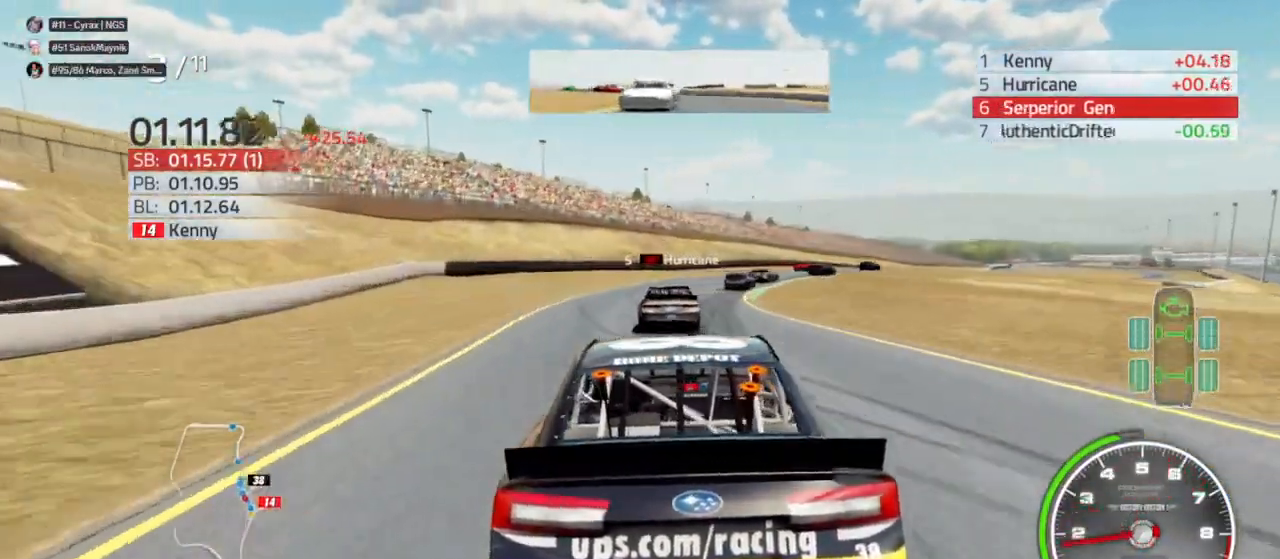
{"buttons": ["A"], "left_stick": "center", "right_stick": "center", "events": [[167, "left_stick", "right"], [367, "left_stick", "center"]]}
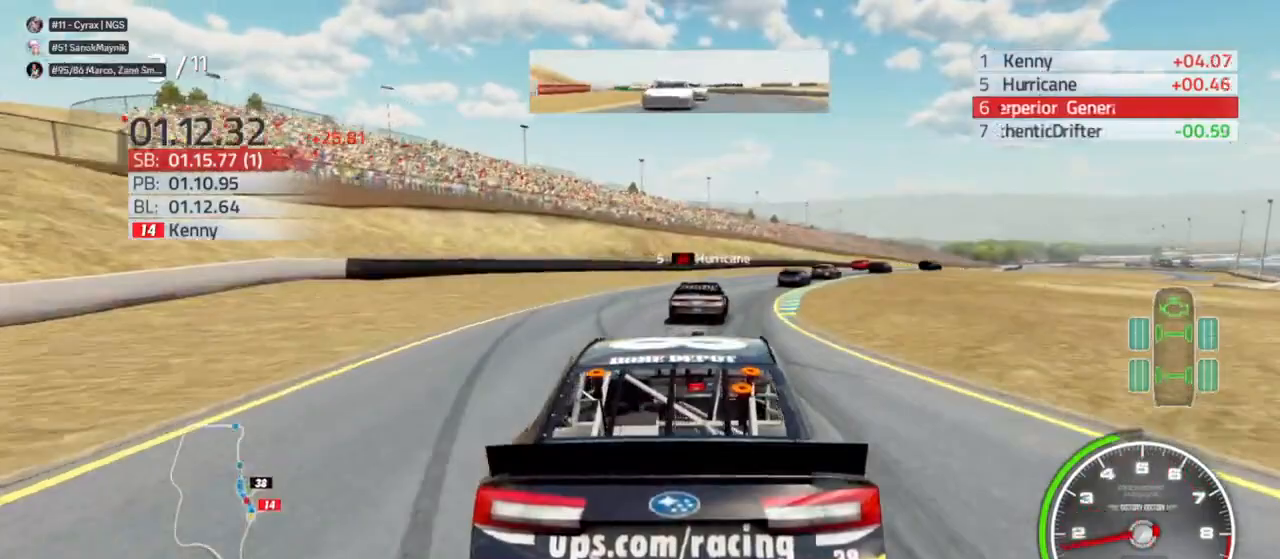
{"buttons": ["A"], "left_stick": "right", "right_stick": "center", "events": [[100, "left_stick", "right"], [233, "left_stick", "center"], [400, "left_stick", "right"]]}
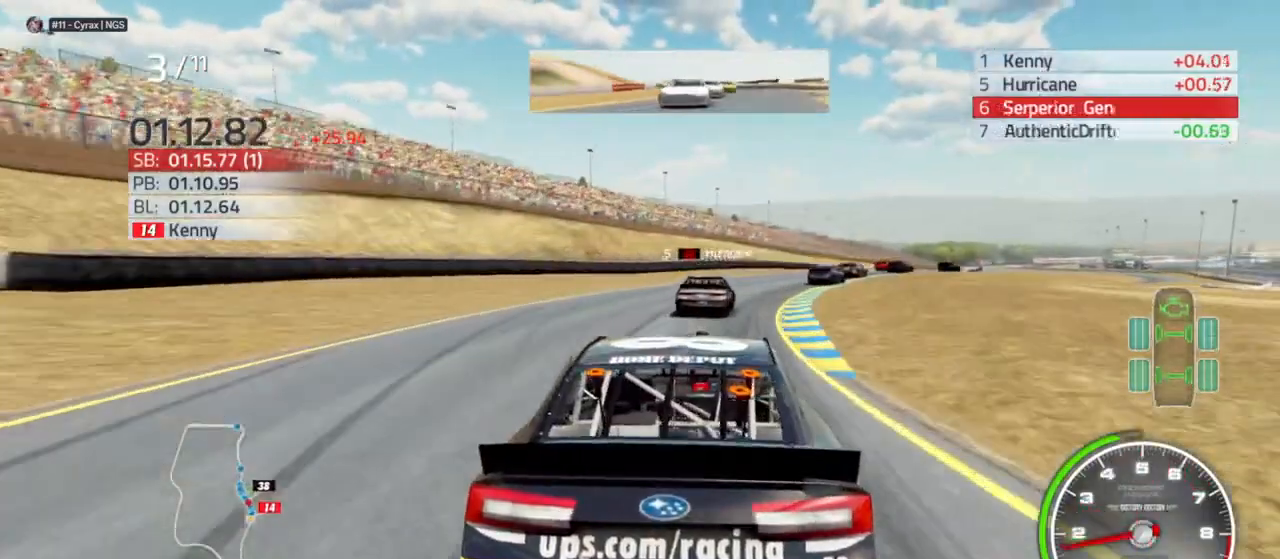
{"buttons": [], "left_stick": "right", "right_stick": "center", "events": [[100, "left_stick", "center"], [267, "left_stick", "right"], [300, "A", "up"]]}
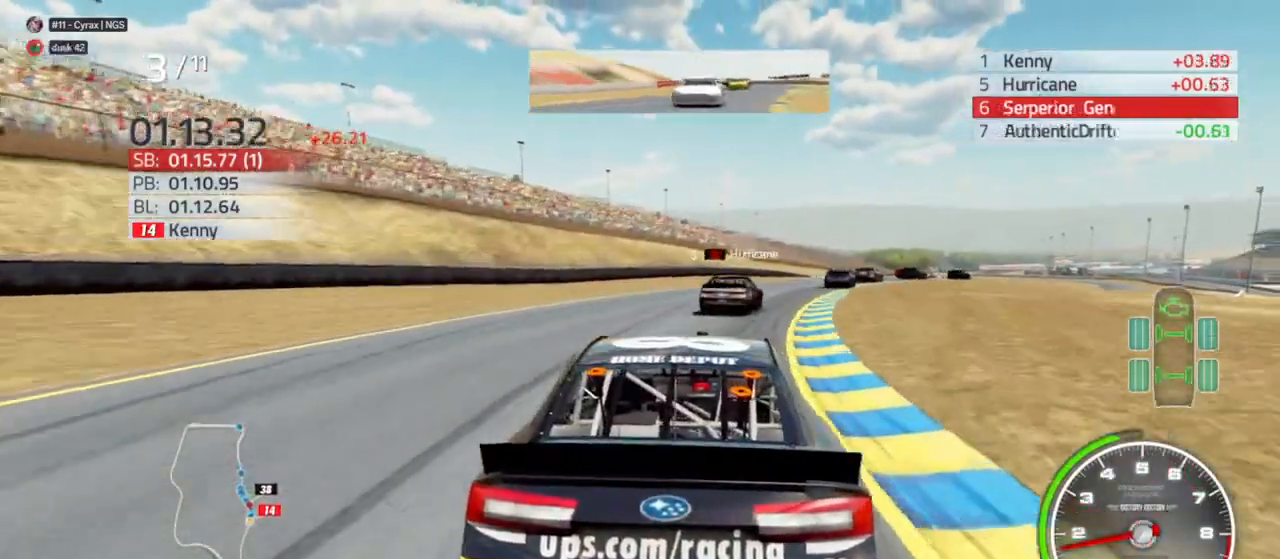
{"buttons": [], "left_stick": "center", "right_stick": "center", "events": [[33, "R2", "down"], [100, "R2", "up"], [100, "left_stick", "center"], [267, "left_stick", "right"], [433, "left_stick", "center"]]}
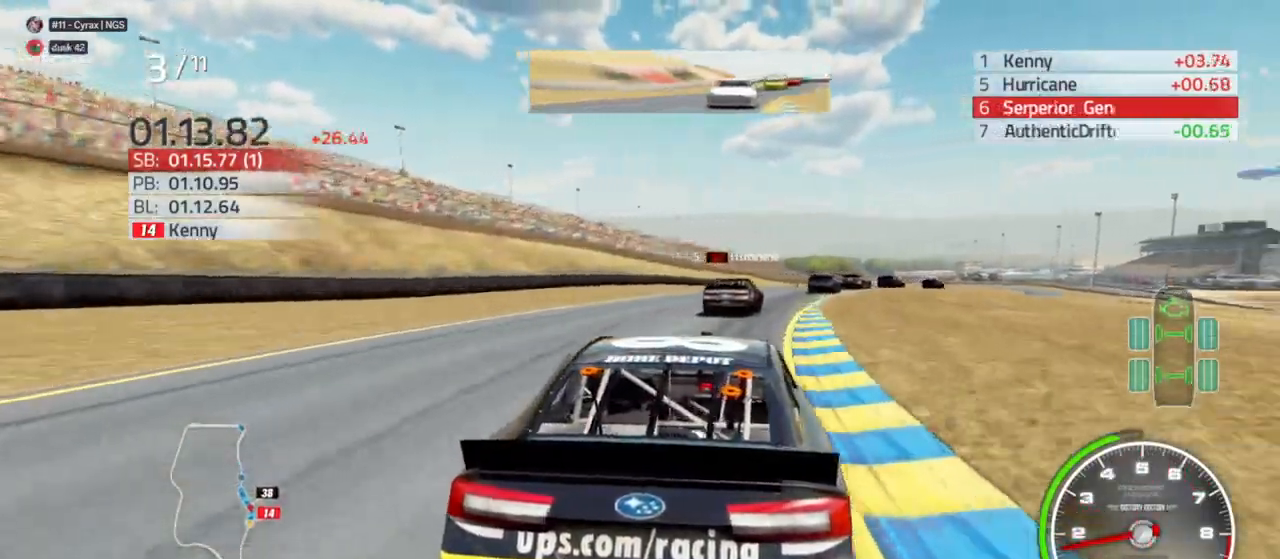
{"buttons": [], "left_stick": "right", "right_stick": "center", "events": [[100, "left_stick", "right"], [267, "left_stick", "center"], [367, "left_stick", "right"]]}
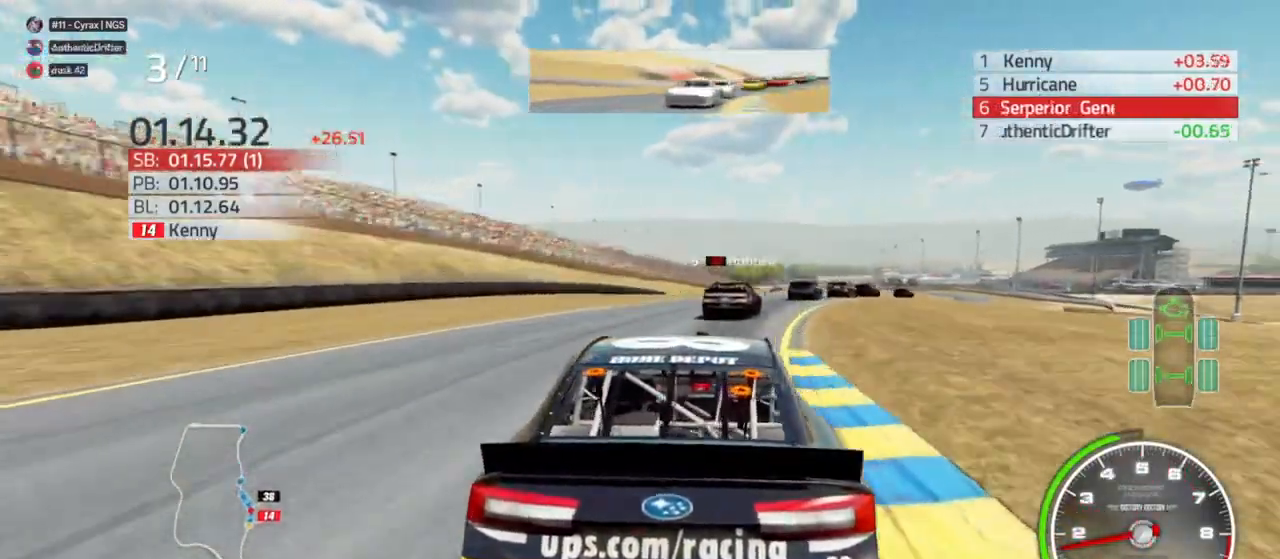
{"buttons": [], "left_stick": "right", "right_stick": "center", "events": [[100, "left_stick", "center"], [400, "left_stick", "right"]]}
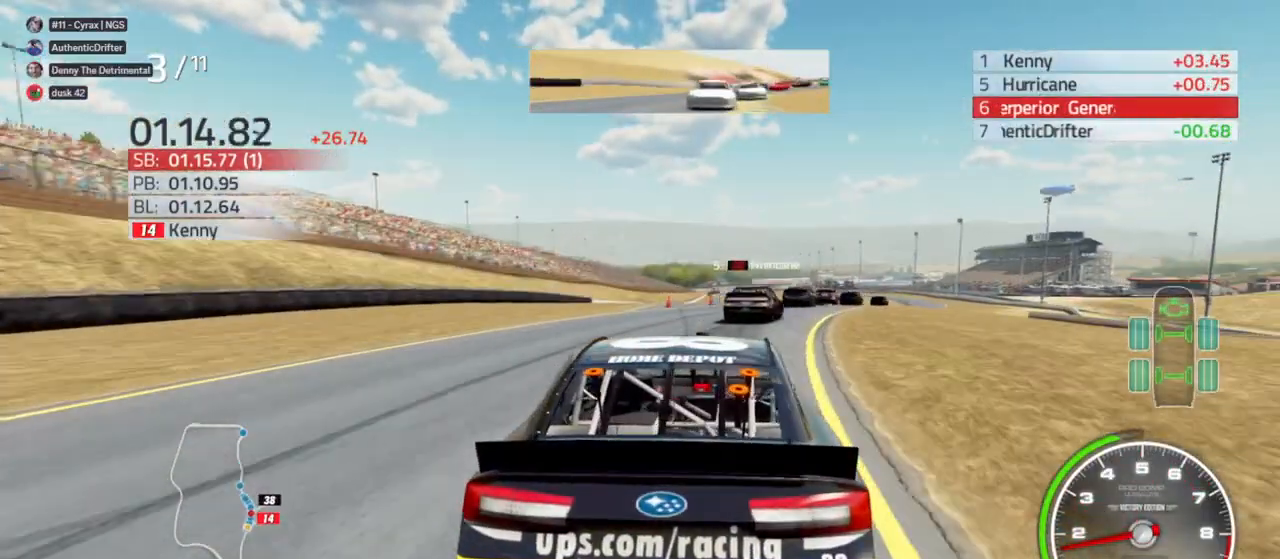
{"buttons": [], "left_stick": "right", "right_stick": "center", "events": [[100, "left_stick", "center"], [167, "left_stick", "right"], [367, "left_stick", "center"], [467, "left_stick", "right"]]}
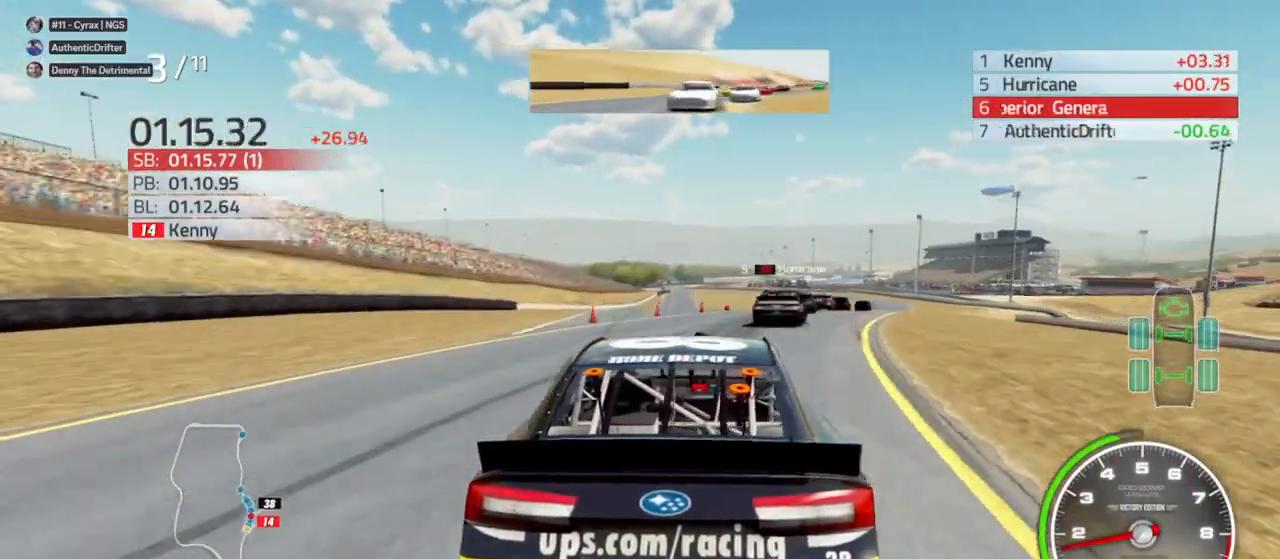
{"buttons": [], "left_stick": "center", "right_stick": "center", "events": [[200, "left_stick", "center"], [333, "left_stick", "right"], [467, "left_stick", "center"]]}
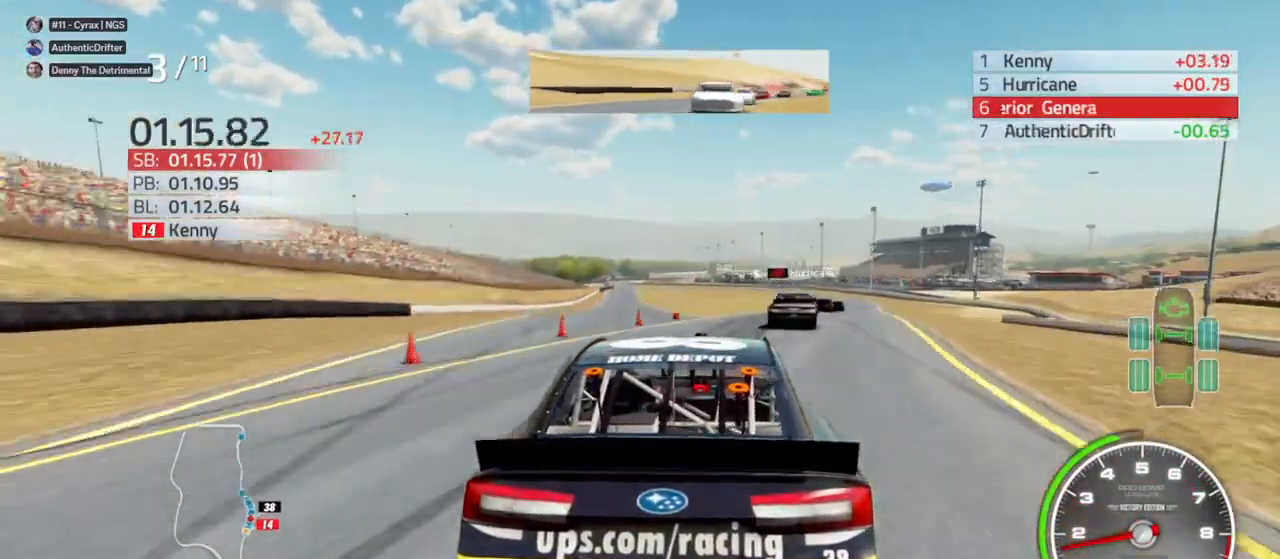
{"buttons": [], "left_stick": "right", "right_stick": "center", "events": [[200, "left_stick", "right"], [367, "left_stick", "center"], [467, "left_stick", "right"]]}
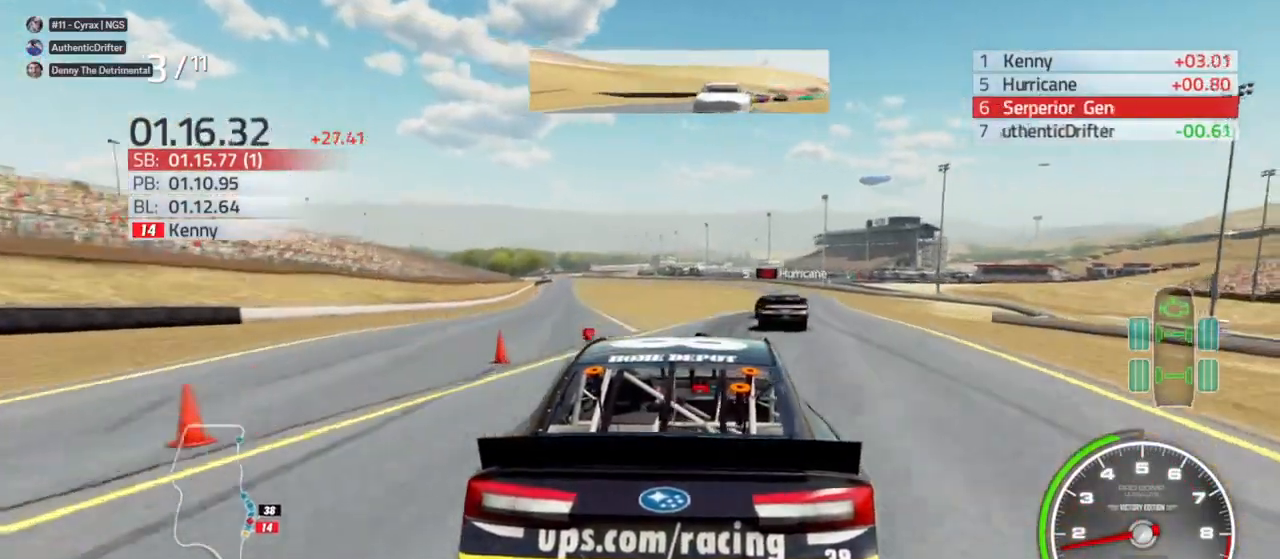
{"buttons": [], "left_stick": "center", "right_stick": "center", "events": [[133, "left_stick", "center"]]}
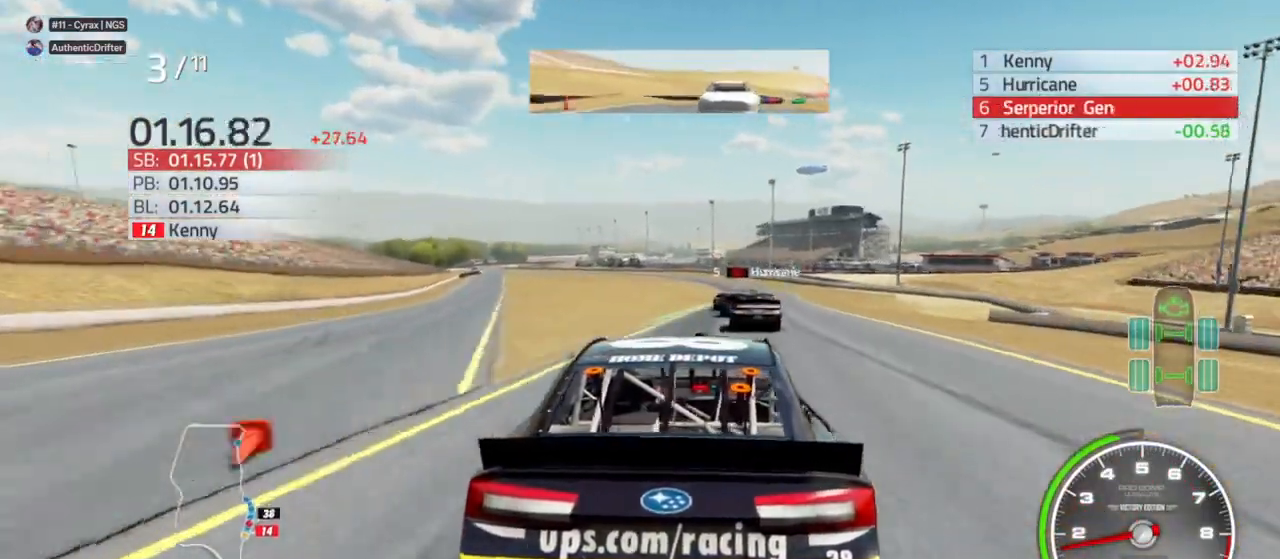
{"buttons": [], "left_stick": "center", "right_stick": "center", "events": [[133, "left_stick", "right"], [300, "left_stick", "center"]]}
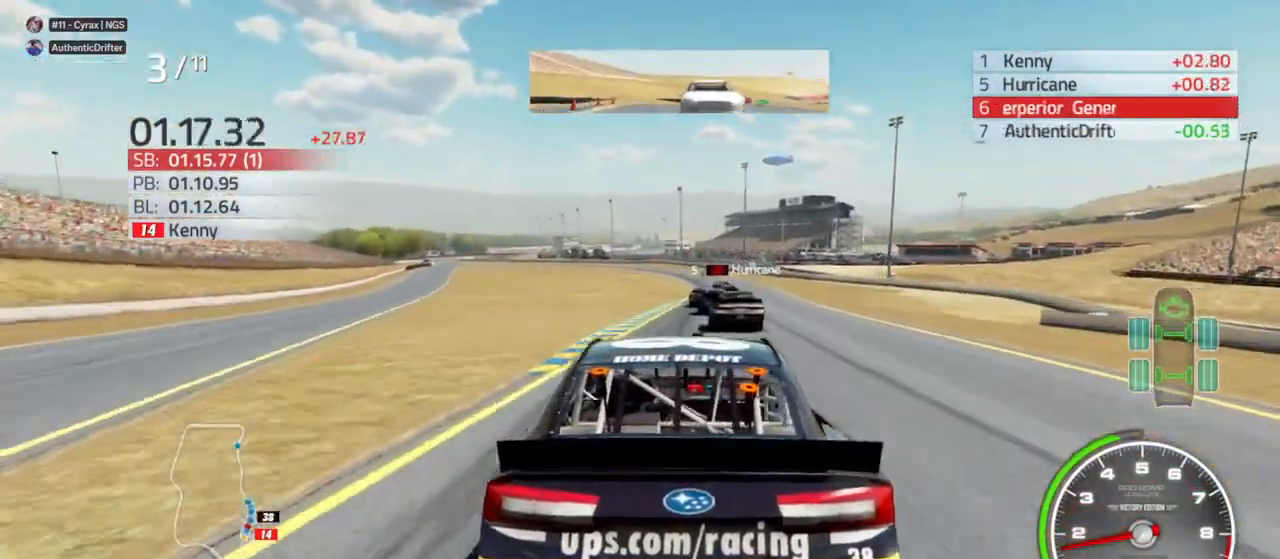
{"buttons": [], "left_stick": "center", "right_stick": "center", "events": [[167, "left_stick", "right"], [300, "left_stick", "center"]]}
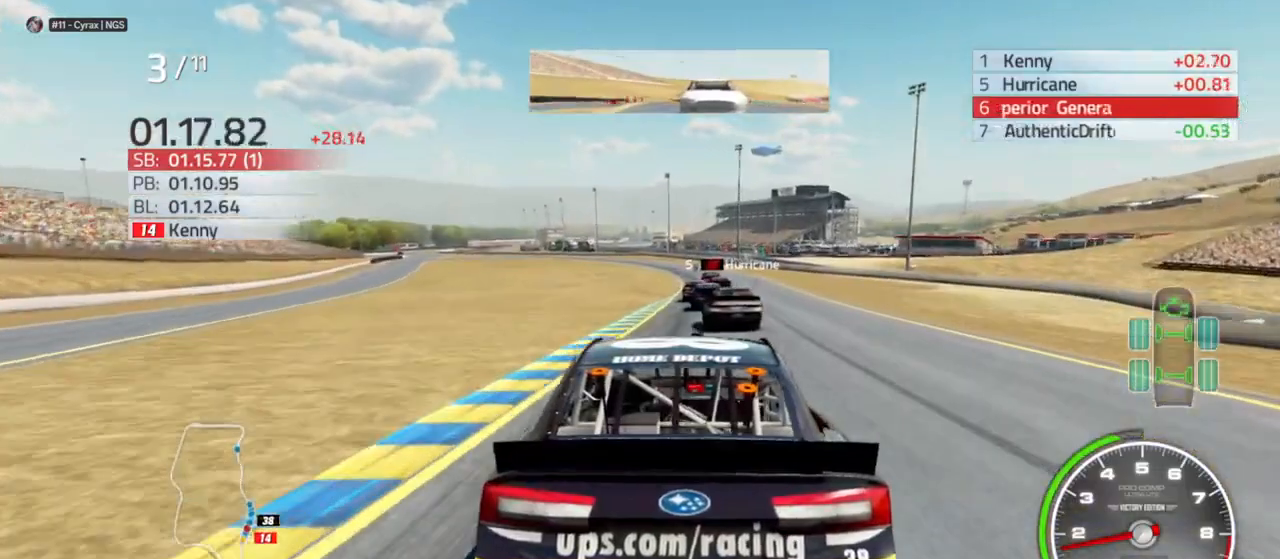
{"buttons": [], "left_stick": "center", "right_stick": "center", "events": [[100, "left_stick", "right"], [233, "left_stick", "center"]]}
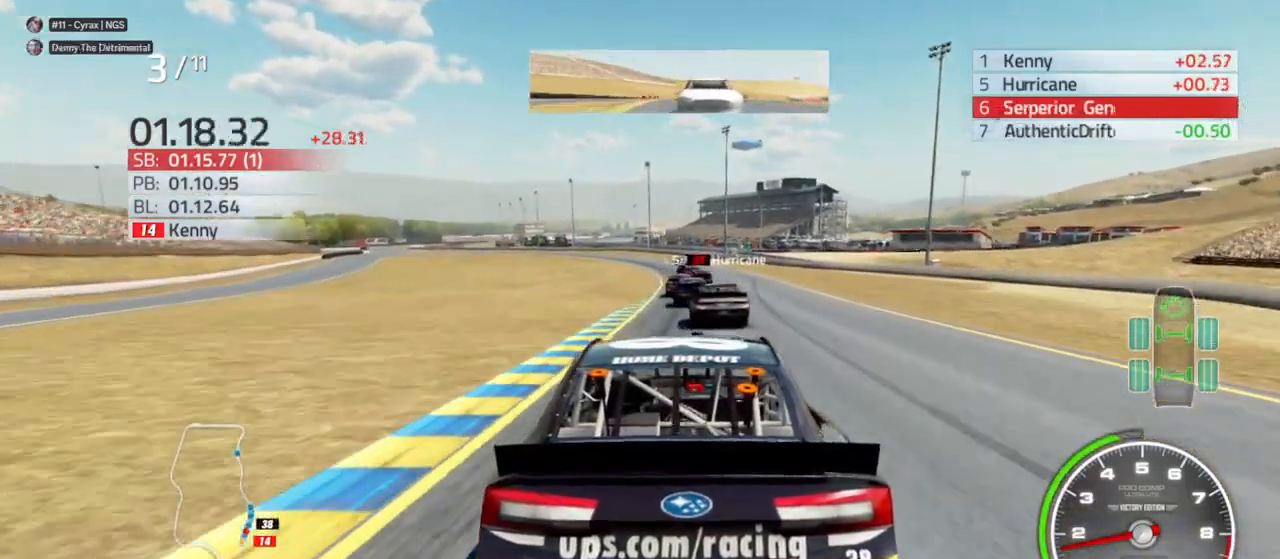
{"buttons": [], "left_stick": "center", "right_stick": "center", "events": [[67, "left_stick", "left"], [167, "left_stick", "center"]]}
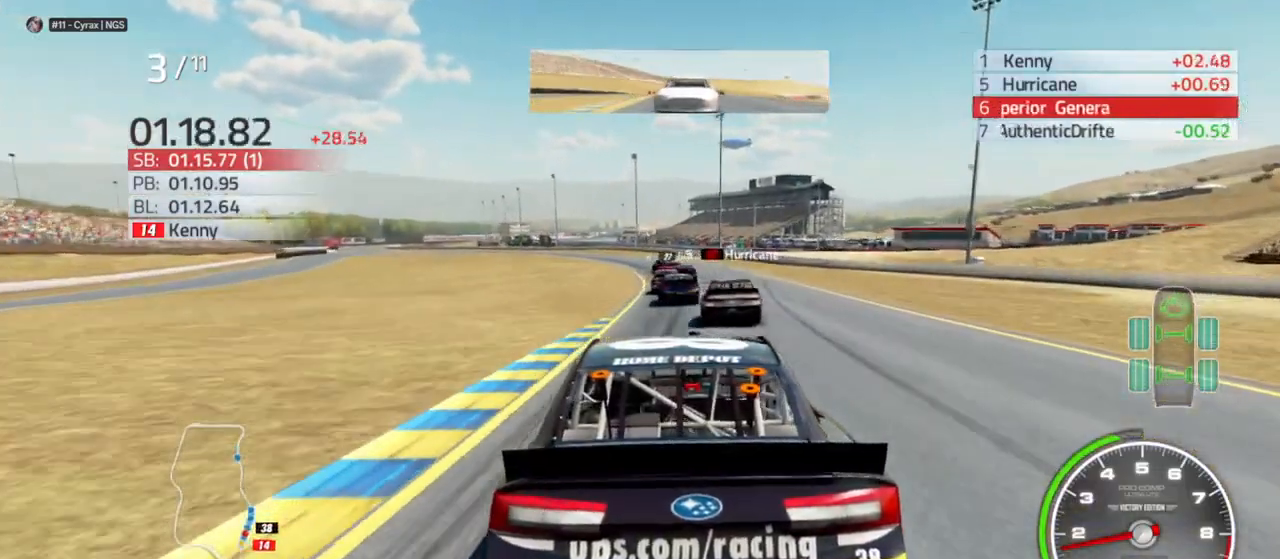
{"buttons": ["L2"], "left_stick": "center", "right_stick": "center", "events": [[500, "L2", "down"]]}
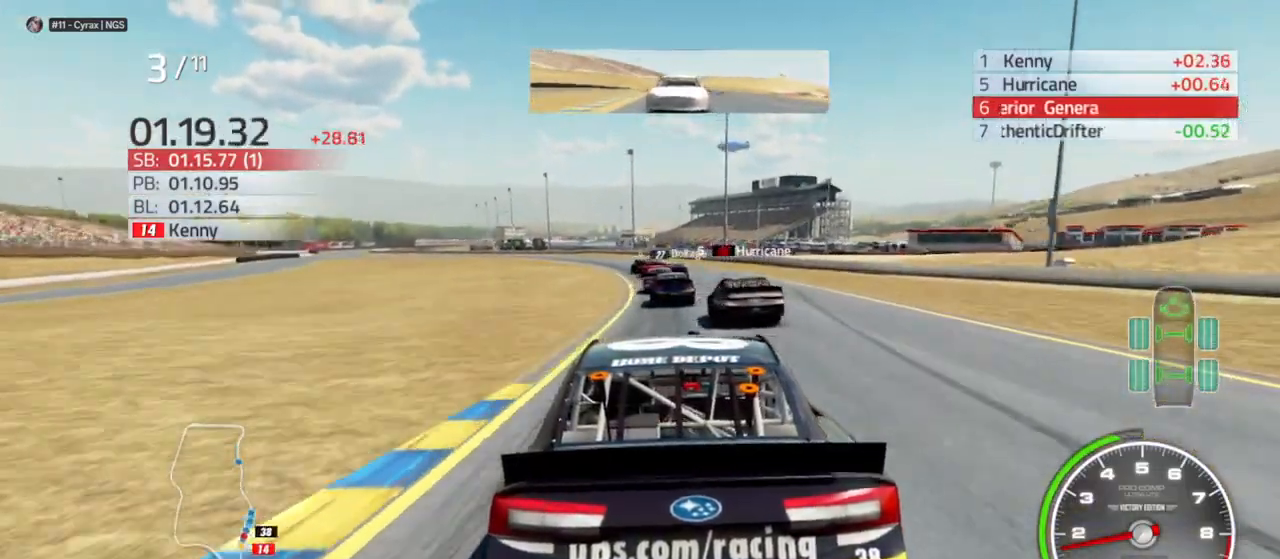
{"buttons": [], "left_stick": "center", "right_stick": "center", "events": [[167, "L2", "up"], [267, "L2", "down"], [467, "L2", "up"]]}
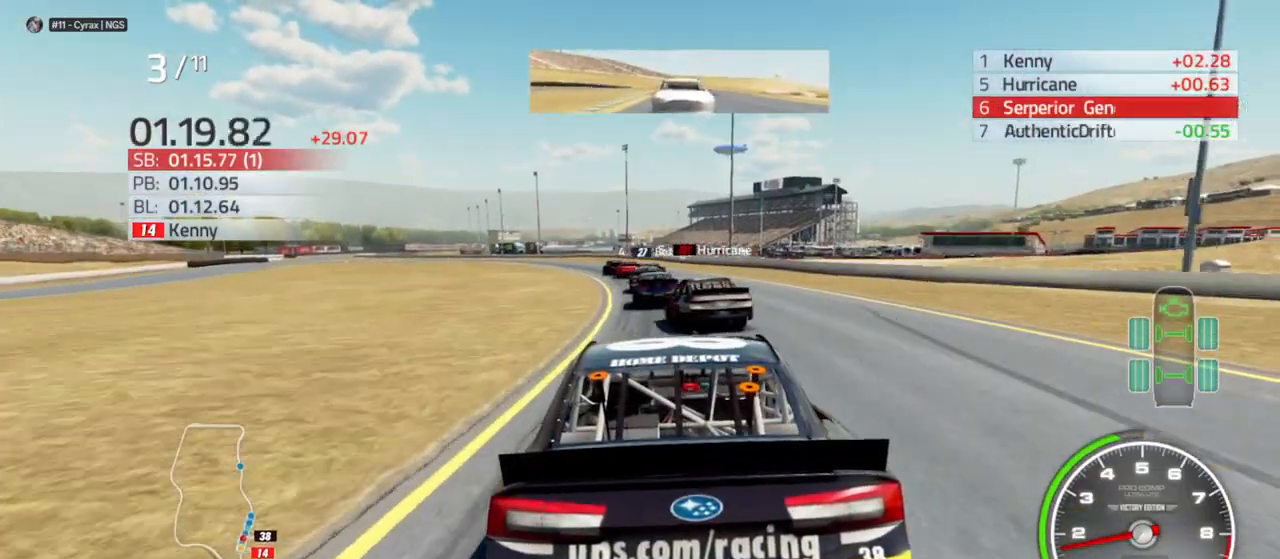
{"buttons": [], "left_stick": "center", "right_stick": "center", "events": [[133, "left_stick", "left"], [300, "left_stick", "center"]]}
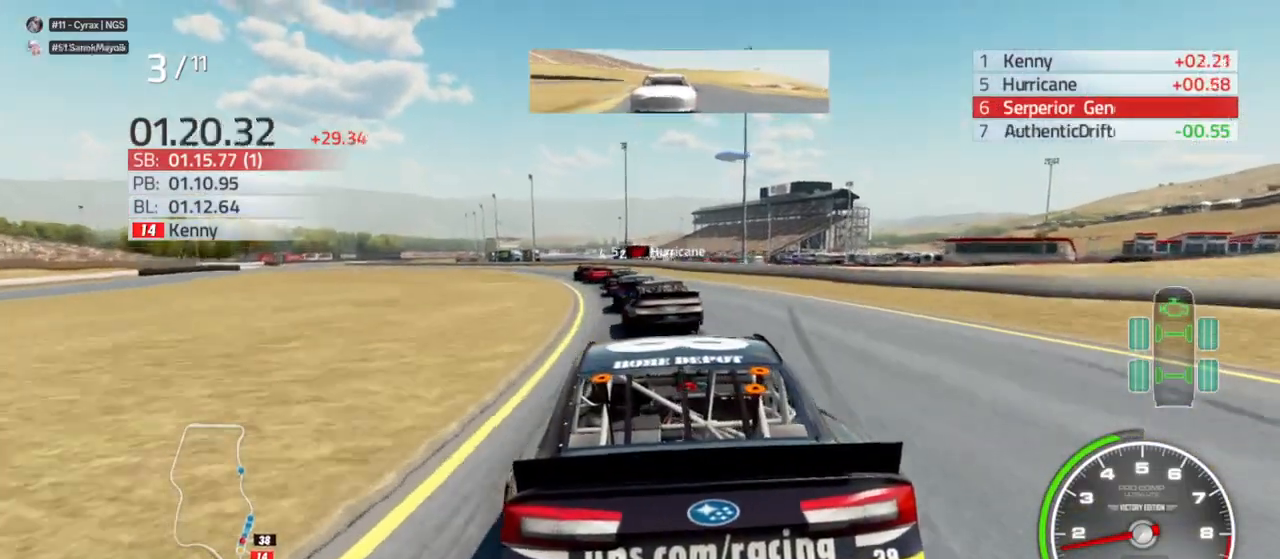
{"buttons": [], "left_stick": "left", "right_stick": "center", "events": [[33, "left_stick", "left"], [167, "left_stick", "center"], [433, "left_stick", "left"]]}
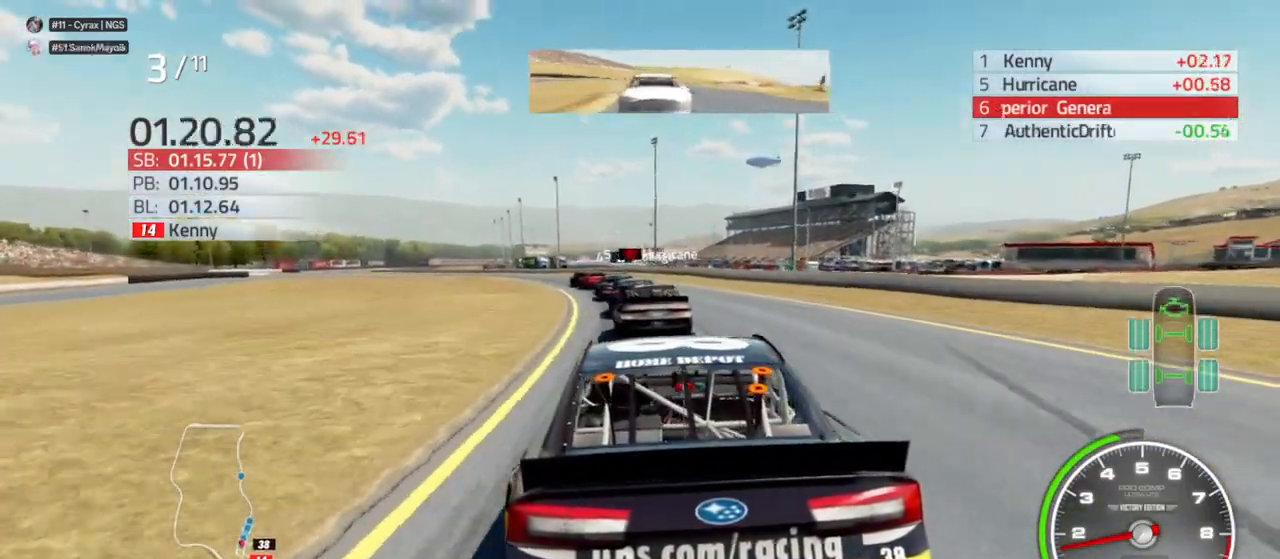
{"buttons": [], "left_stick": "left", "right_stick": "center", "events": [[100, "left_stick", "center"], [433, "left_stick", "left"]]}
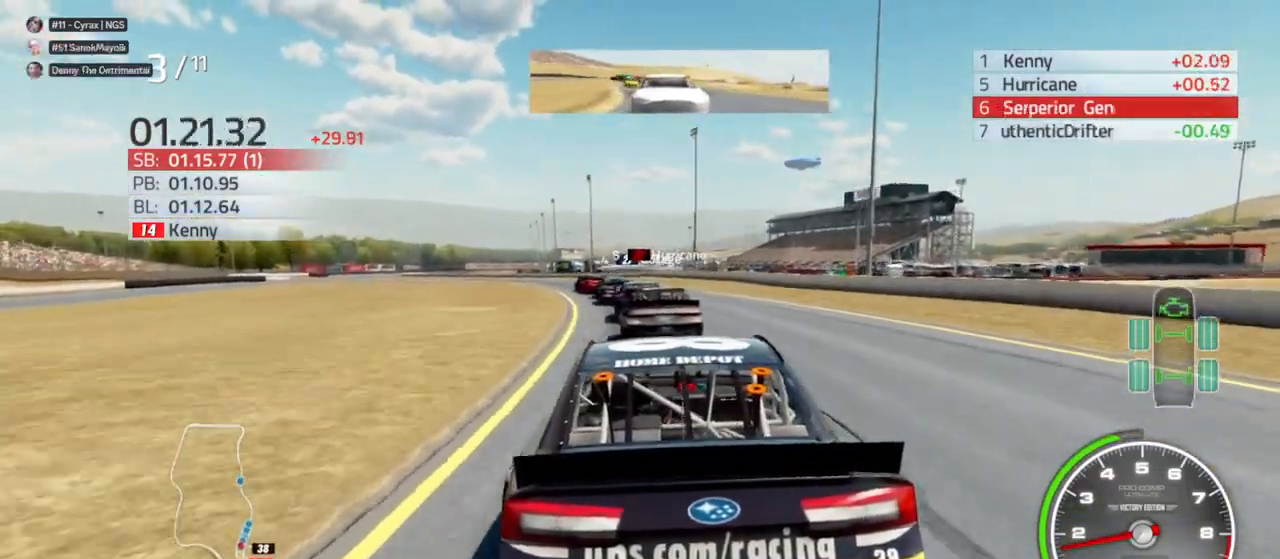
{"buttons": [], "left_stick": "center", "right_stick": "center", "events": [[67, "left_stick", "center"], [333, "left_stick", "left"], [500, "left_stick", "center"]]}
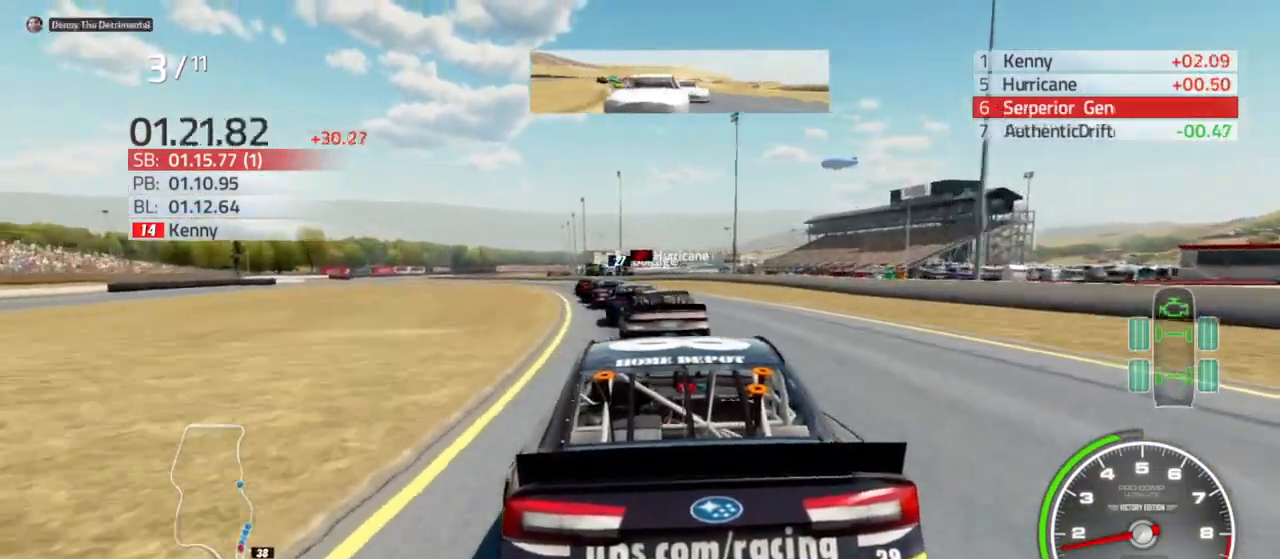
{"buttons": [], "left_stick": "center", "right_stick": "center", "events": [[200, "left_stick", "left"], [367, "left_stick", "center"]]}